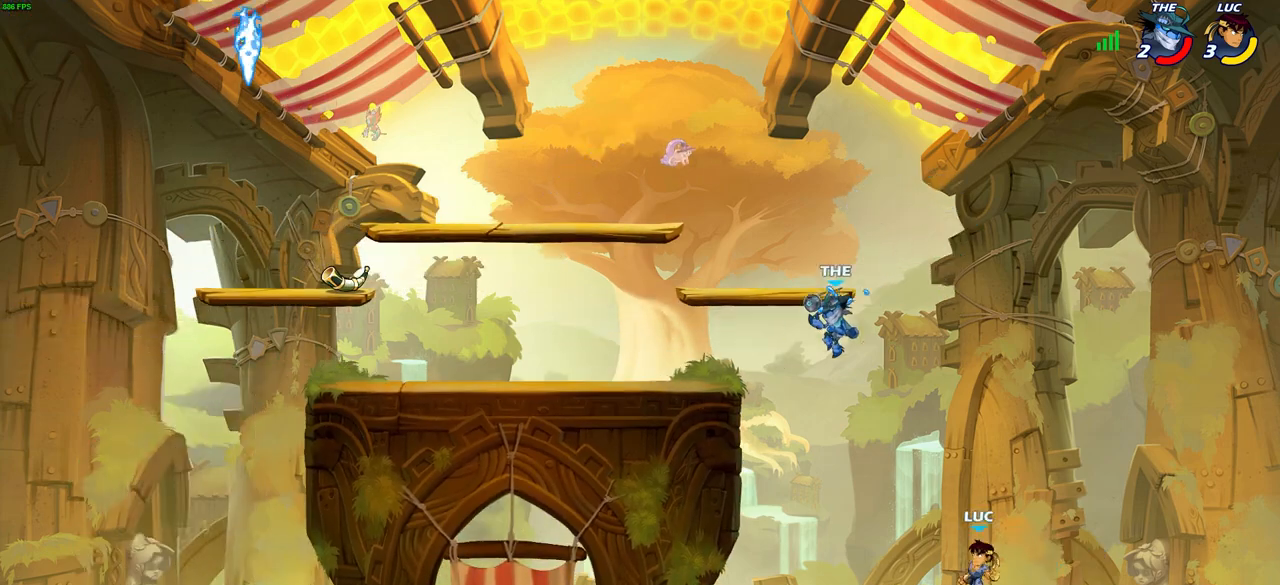
Gameplay with a controller (PlayStation layout); each line is a JSON object with the inputs held at the frame after it. "events" lists button and stick changes between this image and that frame as [ms after this image, input, new state], when the widget could be followed in between.
{"buttons": ["CIRCLE"], "left_stick": "left", "right_stick": "center", "events": [[400, "CROSS", "down"], [467, "CIRCLE", "down"], [500, "CROSS", "up"]]}
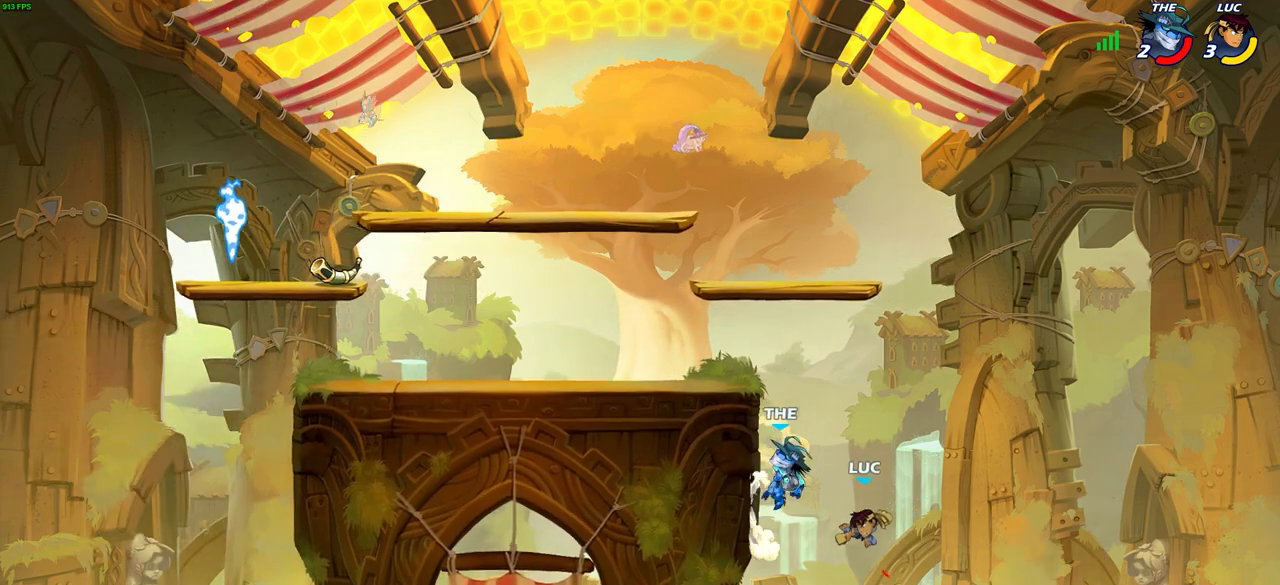
{"buttons": [], "left_stick": "left", "right_stick": "center", "events": [[100, "CIRCLE", "up"], [100, "left_stick", "up"], [200, "left_stick", "up-right"], [383, "left_stick", "up-left"], [433, "left_stick", "left"]]}
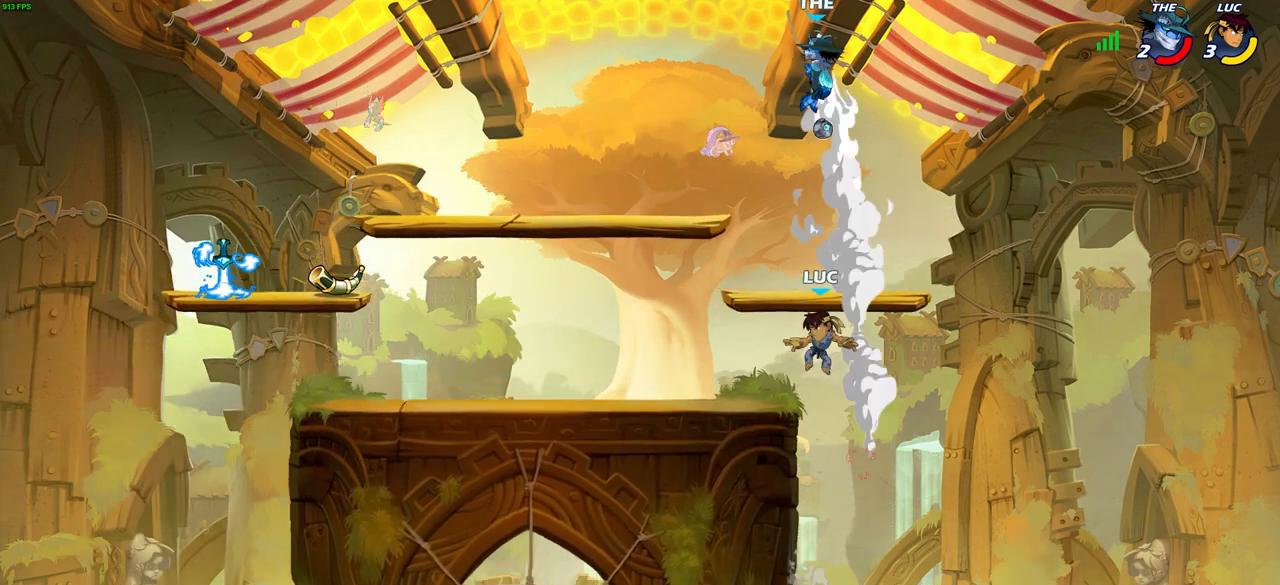
{"buttons": [], "left_stick": "right", "right_stick": "center", "events": [[17, "left_stick", "down-left"], [283, "left_stick", "center"], [300, "CROSS", "down"], [417, "CROSS", "up"], [467, "left_stick", "right"]]}
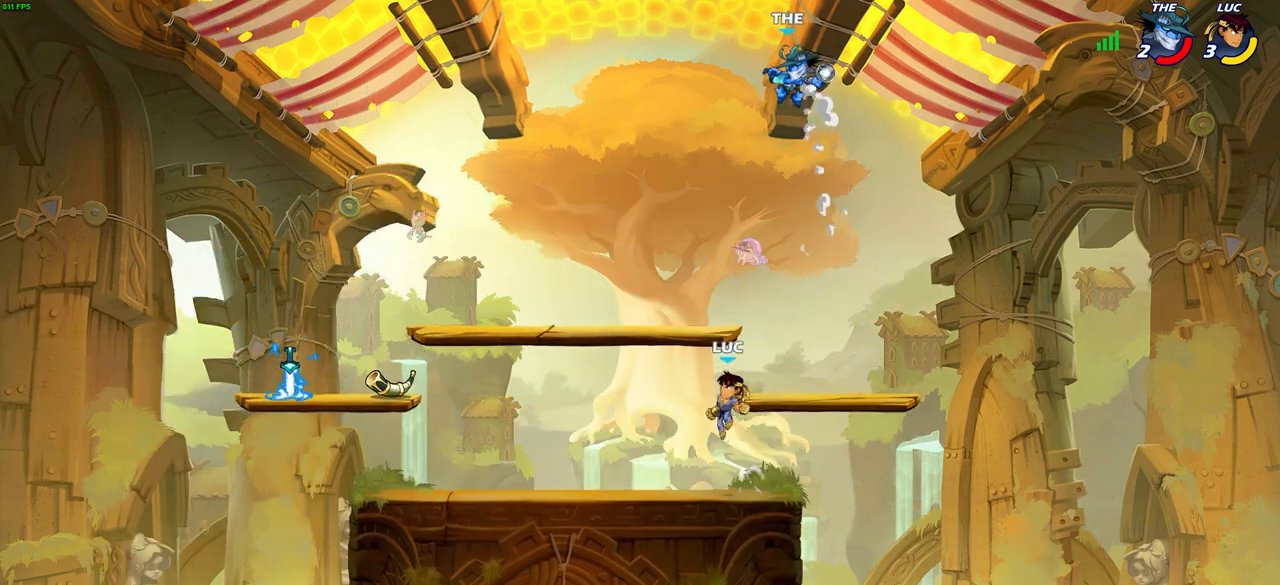
{"buttons": [], "left_stick": "up-right", "right_stick": "center", "events": [[33, "CROSS", "down"], [67, "CROSS", "up"], [167, "CROSS", "down"], [250, "CIRCLE", "down"], [267, "CROSS", "up"], [350, "CIRCLE", "up"], [467, "left_stick", "up-right"]]}
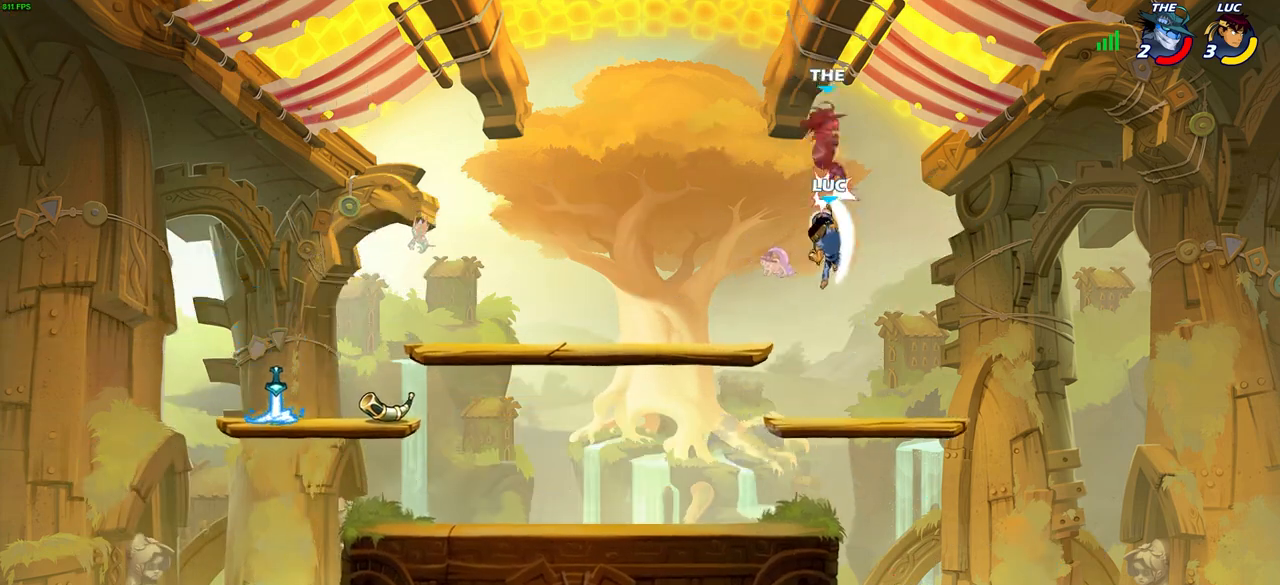
{"buttons": [], "left_stick": "up-left", "right_stick": "center", "events": [[133, "left_stick", "center"], [283, "left_stick", "up-left"]]}
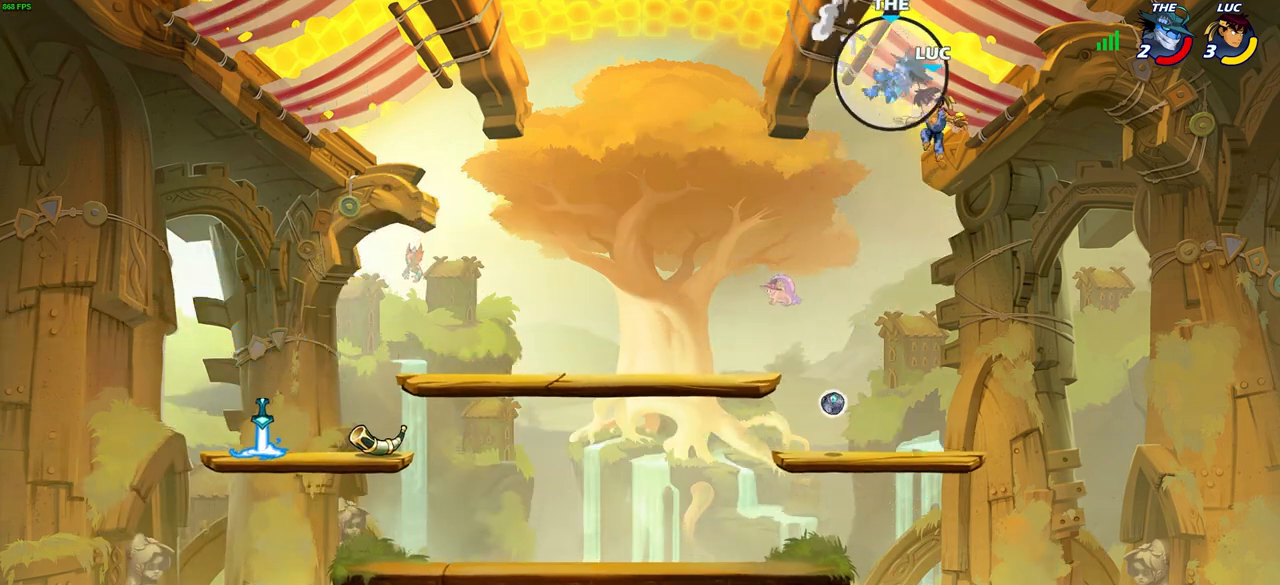
{"buttons": [], "left_stick": "up-left", "right_stick": "center", "events": []}
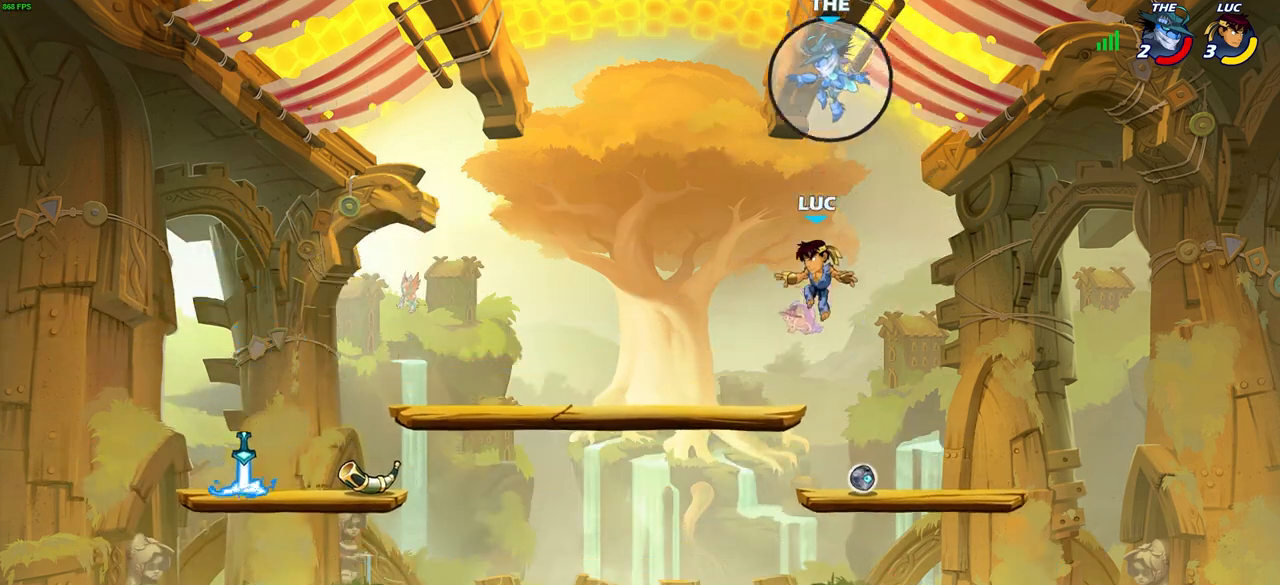
{"buttons": ["CROSS"], "left_stick": "up-left", "right_stick": "center", "events": [[217, "left_stick", "center"], [233, "CROSS", "down"], [350, "CROSS", "up"], [383, "left_stick", "right"], [450, "CROSS", "down"], [467, "left_stick", "up-left"]]}
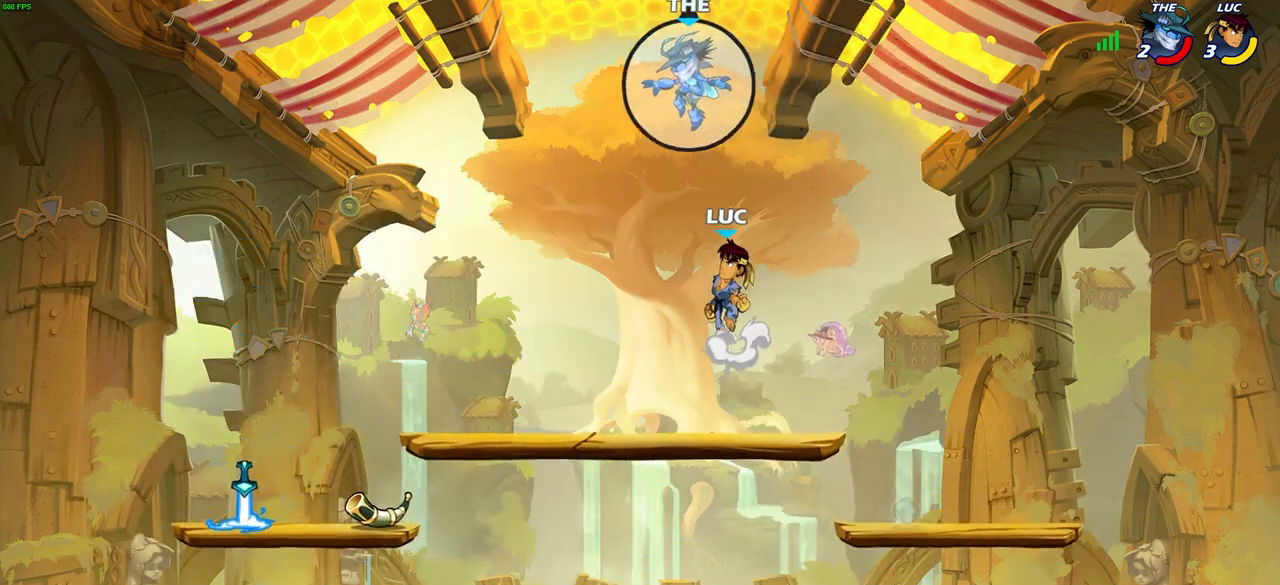
{"buttons": [], "left_stick": "left", "right_stick": "center", "events": [[17, "CIRCLE", "down"], [33, "CROSS", "up"], [50, "L3", "down"], [117, "CIRCLE", "up"], [150, "left_stick", "left"], [400, "L3", "up"]]}
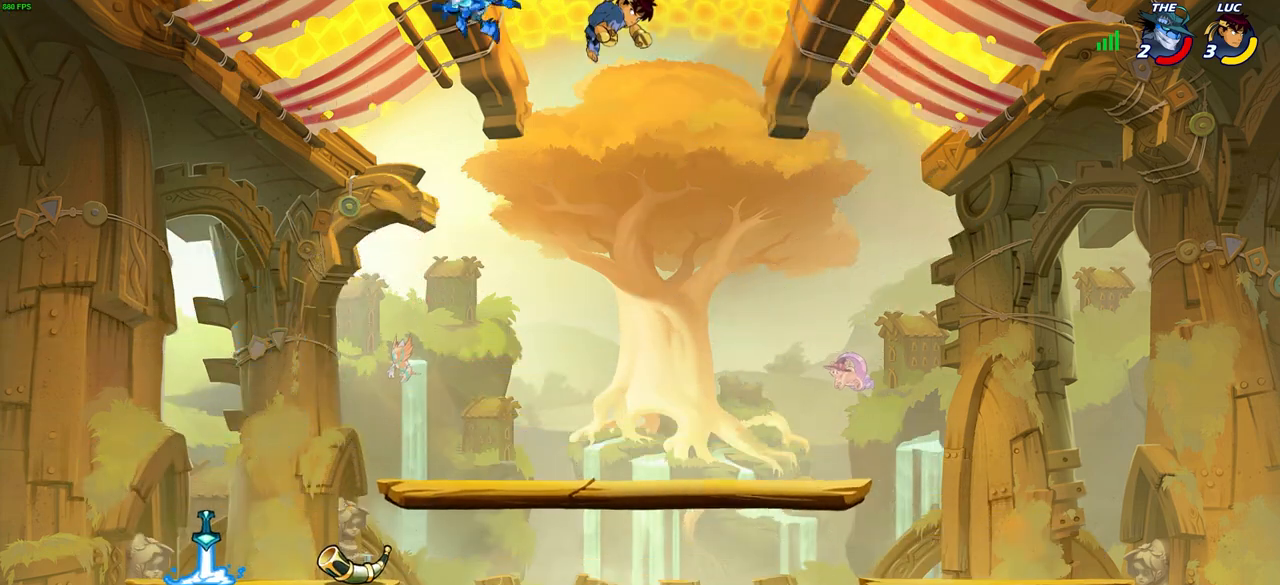
{"buttons": [], "left_stick": "down-left", "right_stick": "center", "events": [[217, "left_stick", "down-left"]]}
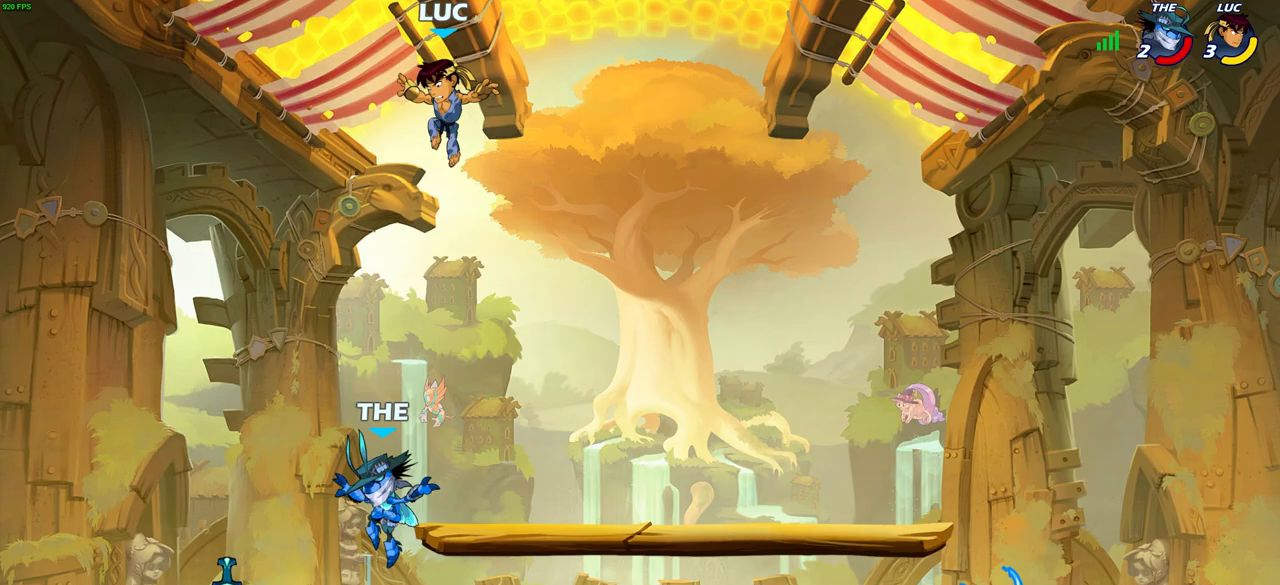
{"buttons": [], "left_stick": "left", "right_stick": "center", "events": [[283, "left_stick", "left"]]}
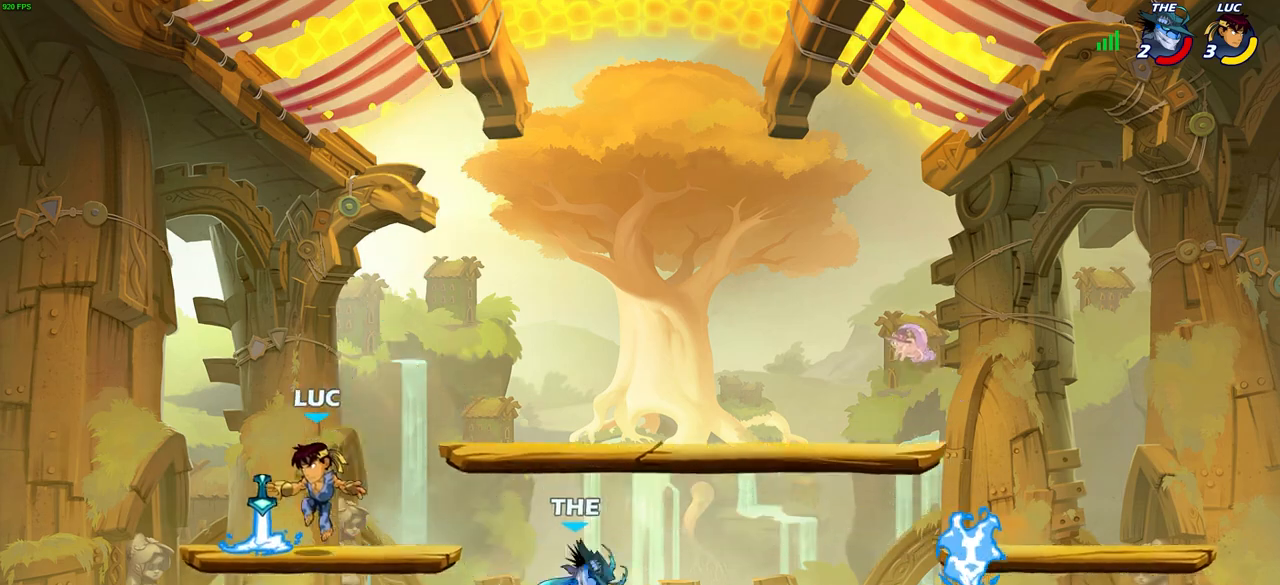
{"buttons": ["R2"], "left_stick": "right", "right_stick": "center", "events": [[17, "R1", "down"], [67, "left_stick", "up-right"], [117, "R1", "up"], [133, "left_stick", "right"], [500, "R2", "down"]]}
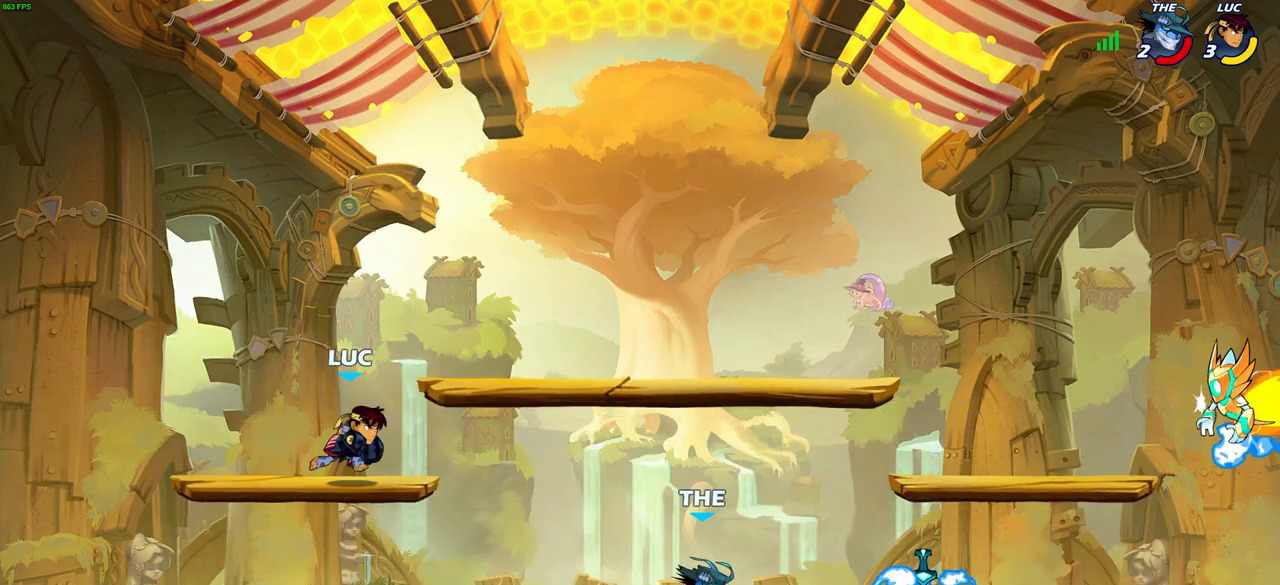
{"buttons": ["CIRCLE"], "left_stick": "right", "right_stick": "center", "events": [[50, "CIRCLE", "down"], [183, "R2", "up"]]}
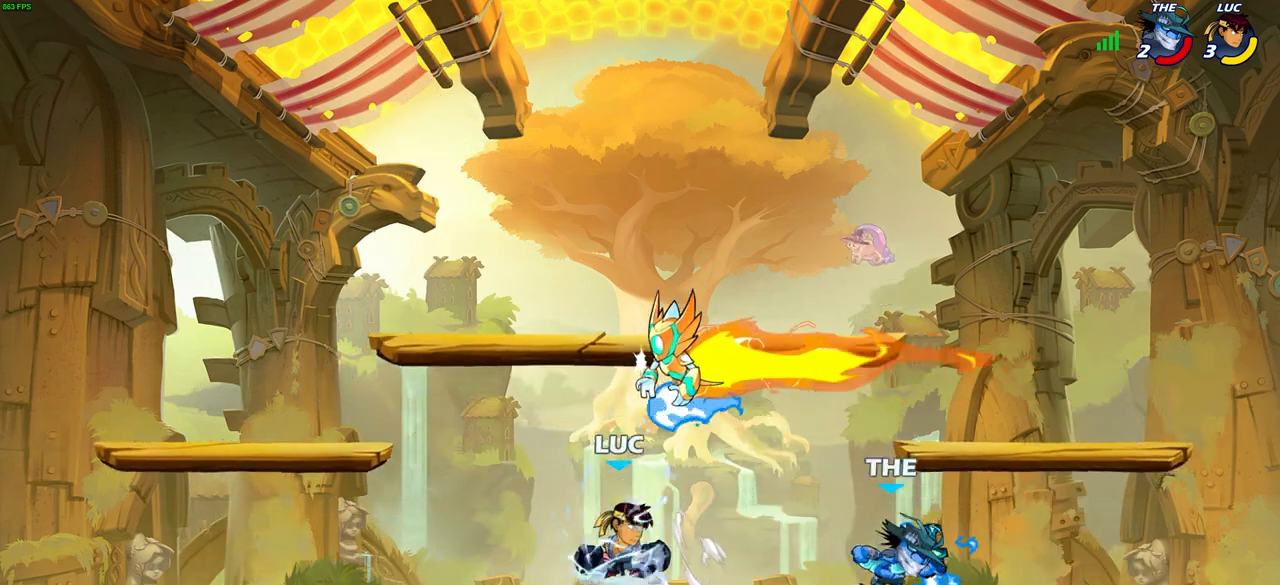
{"buttons": [], "left_stick": "right", "right_stick": "center", "events": [[167, "CIRCLE", "up"]]}
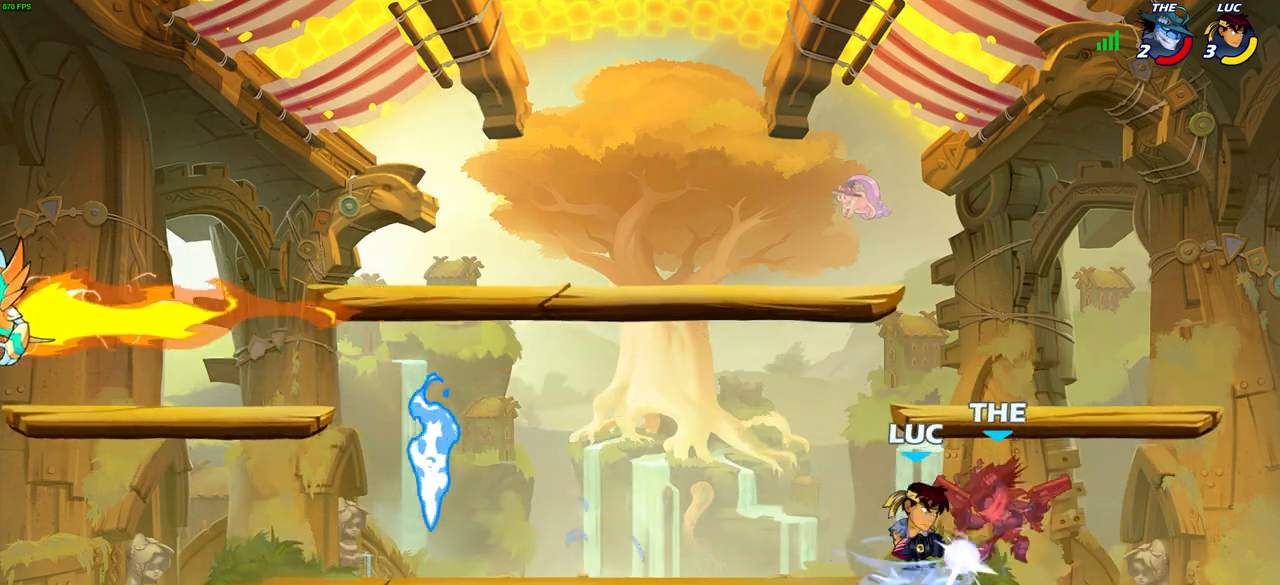
{"buttons": [], "left_stick": "center", "right_stick": "center", "events": [[500, "left_stick", "center"]]}
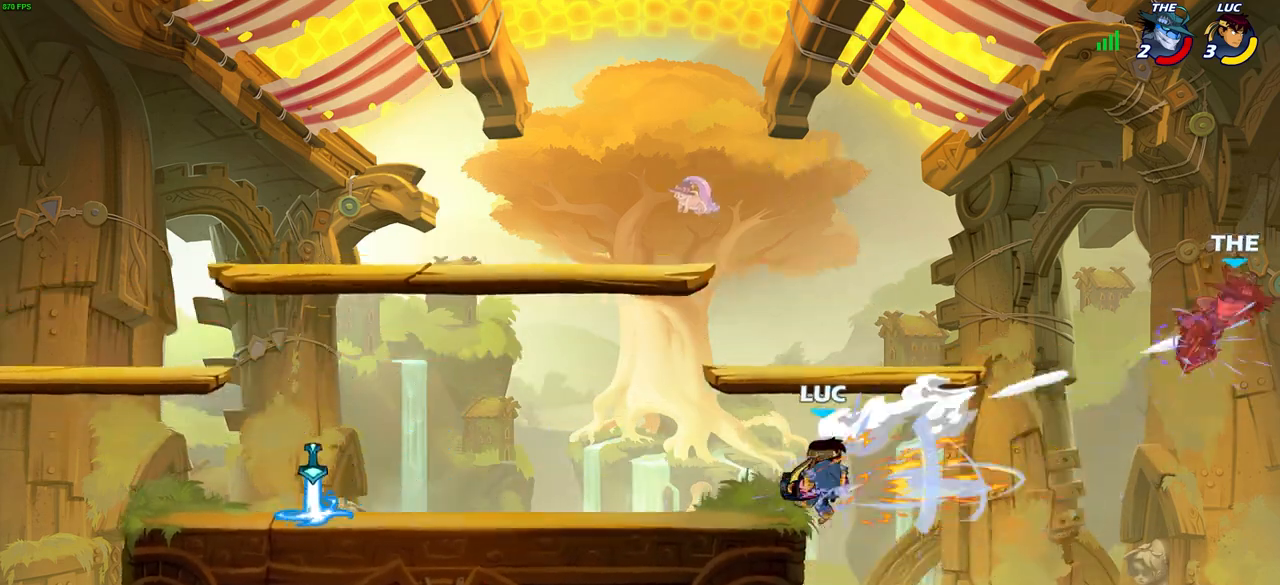
{"buttons": ["R2"], "left_stick": "up", "right_stick": "center", "events": [[150, "left_stick", "up"], [217, "R2", "down"]]}
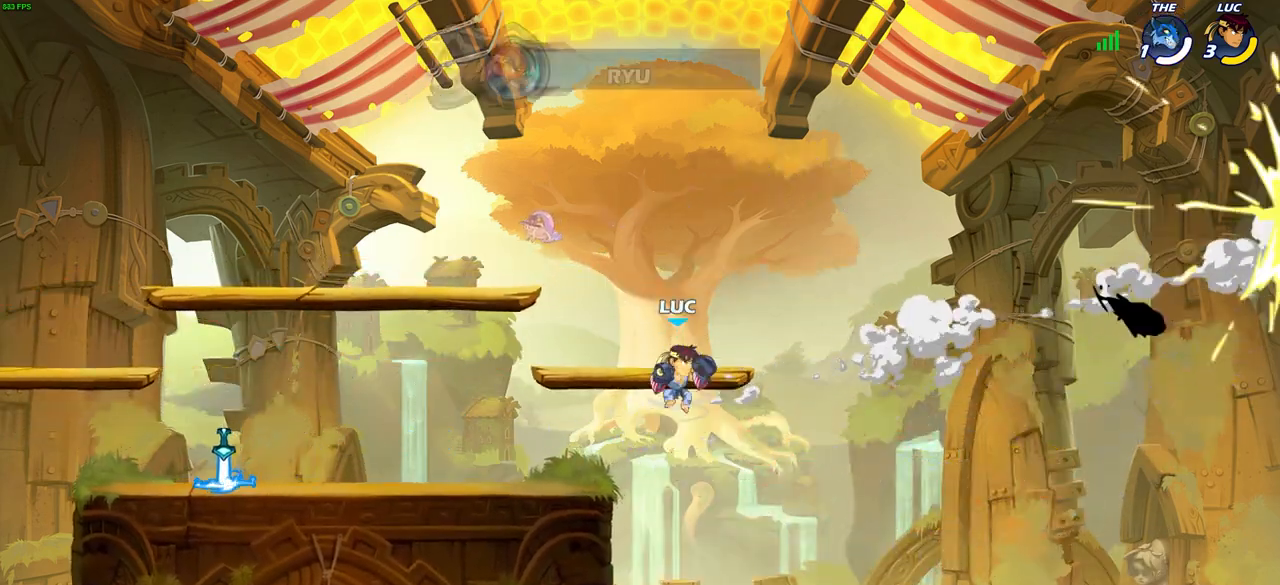
{"buttons": ["R2"], "left_stick": "up-left", "right_stick": "center", "events": [[500, "left_stick", "up-left"]]}
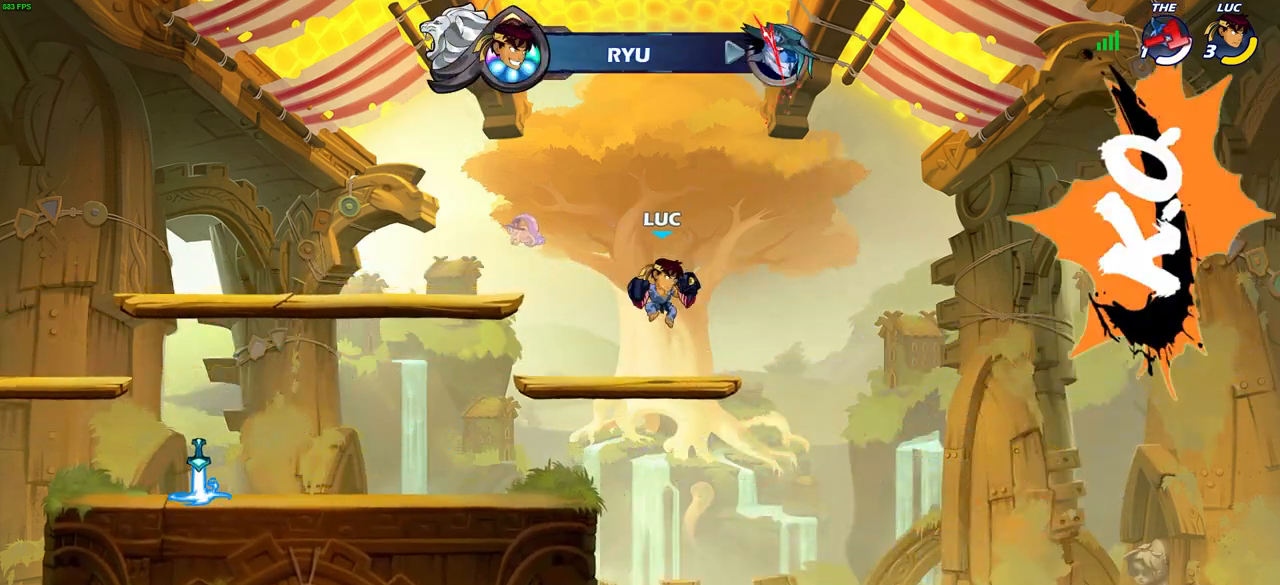
{"buttons": ["CIRCLE"], "left_stick": "center", "right_stick": "center", "events": [[67, "R2", "up"], [67, "left_stick", "left"], [250, "left_stick", "up-left"], [267, "R2", "down"], [317, "CIRCLE", "down"], [350, "left_stick", "center"], [433, "R2", "up"]]}
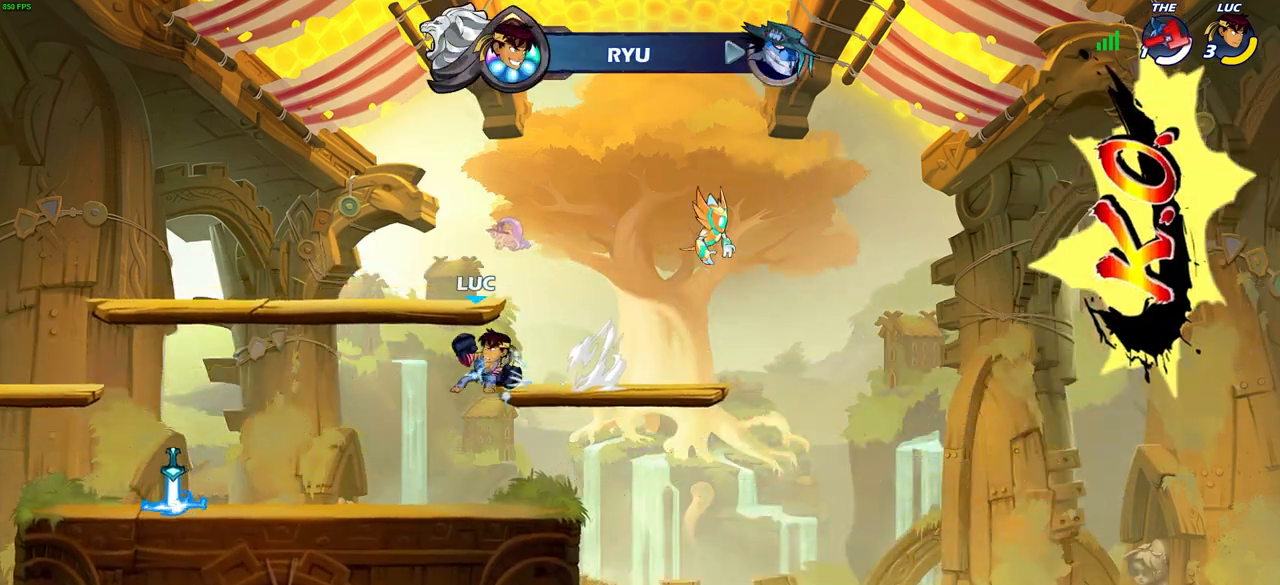
{"buttons": [], "left_stick": "center", "right_stick": "center", "events": [[417, "CIRCLE", "up"]]}
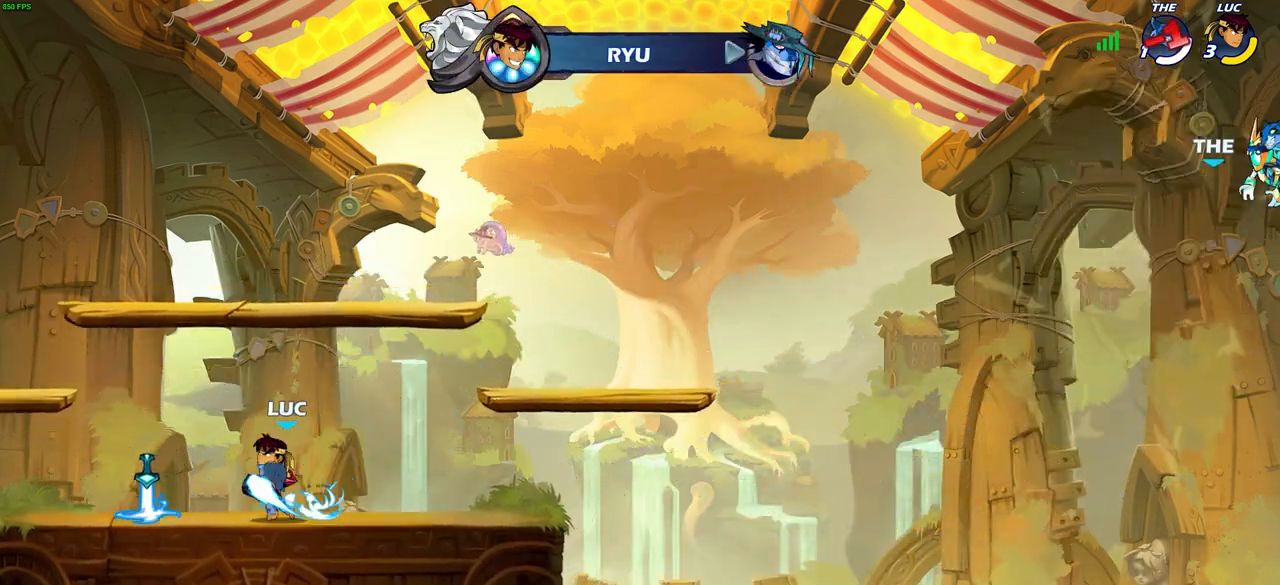
{"buttons": [], "left_stick": "center", "right_stick": "center", "events": []}
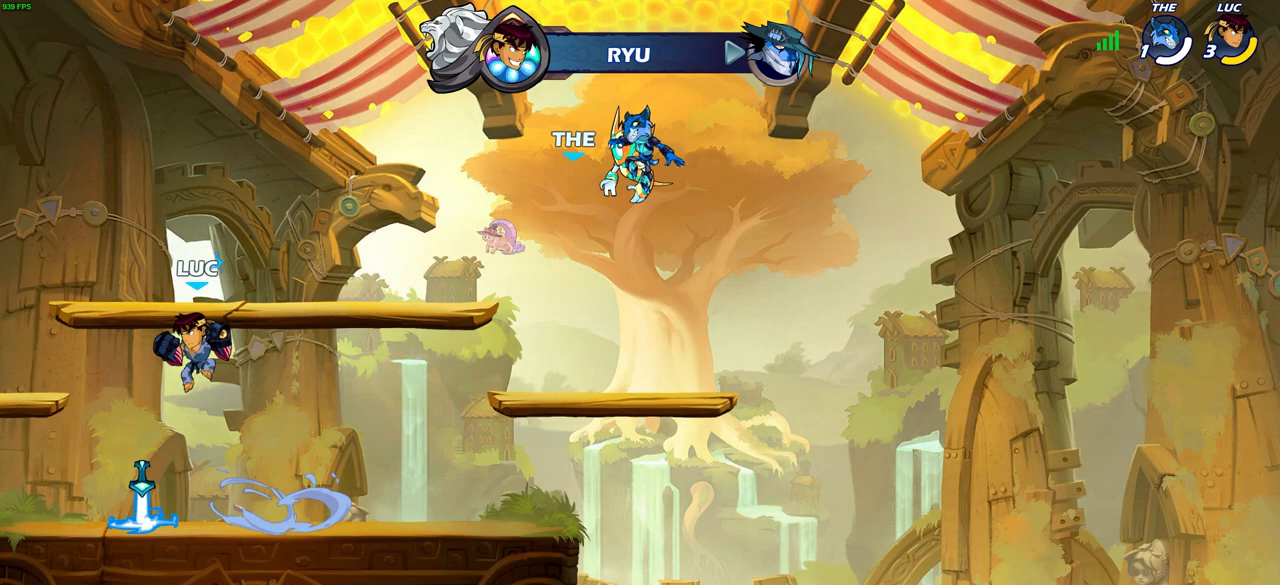
{"buttons": ["R1"], "left_stick": "center", "right_stick": "center", "events": [[150, "R1", "down"]]}
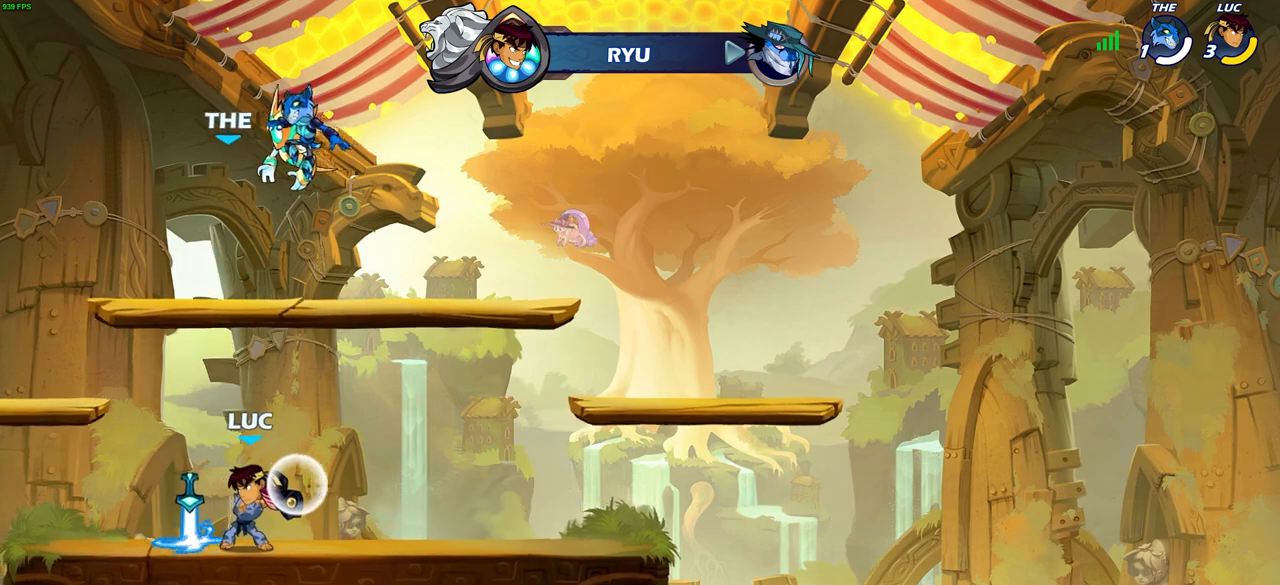
{"buttons": ["R1"], "left_stick": "up", "right_stick": "center", "events": [[250, "left_stick", "right"], [367, "left_stick", "up"]]}
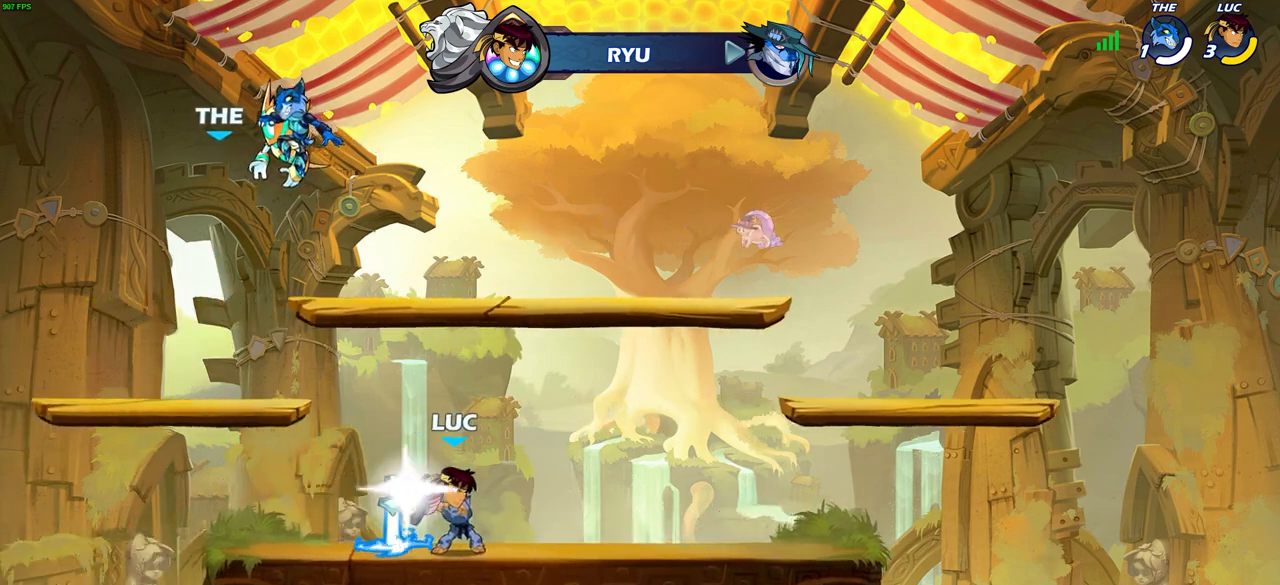
{"buttons": [], "left_stick": "center", "right_stick": "center", "events": [[200, "R1", "up"], [417, "left_stick", "center"]]}
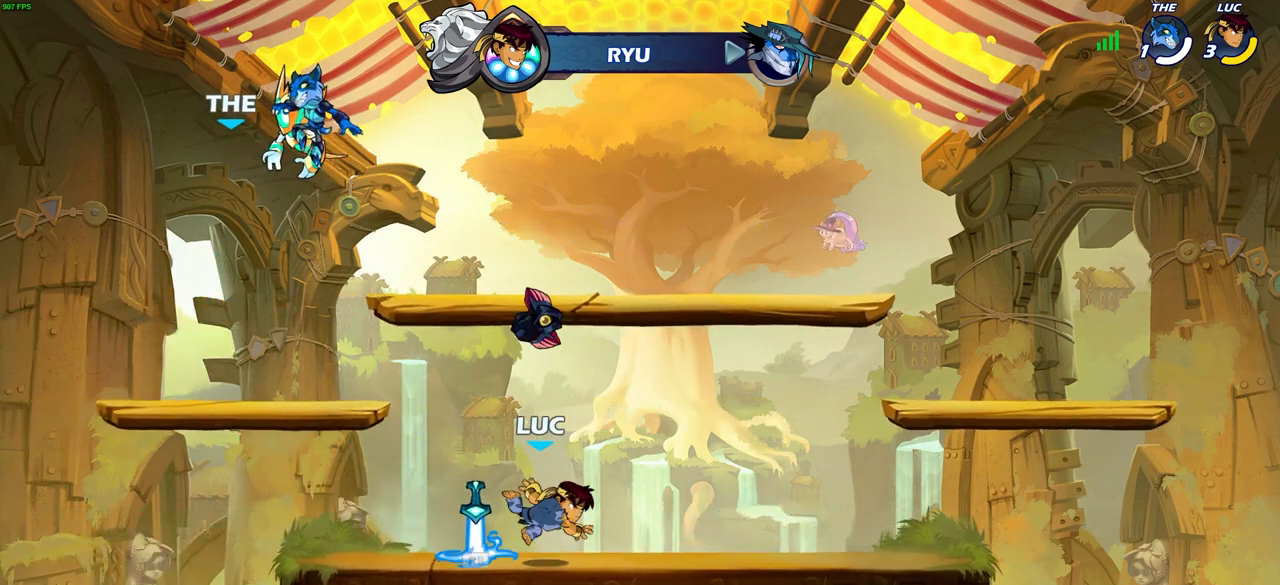
{"buttons": [], "left_stick": "left", "right_stick": "center", "events": [[200, "left_stick", "left"], [233, "R1", "down"], [350, "R1", "up"]]}
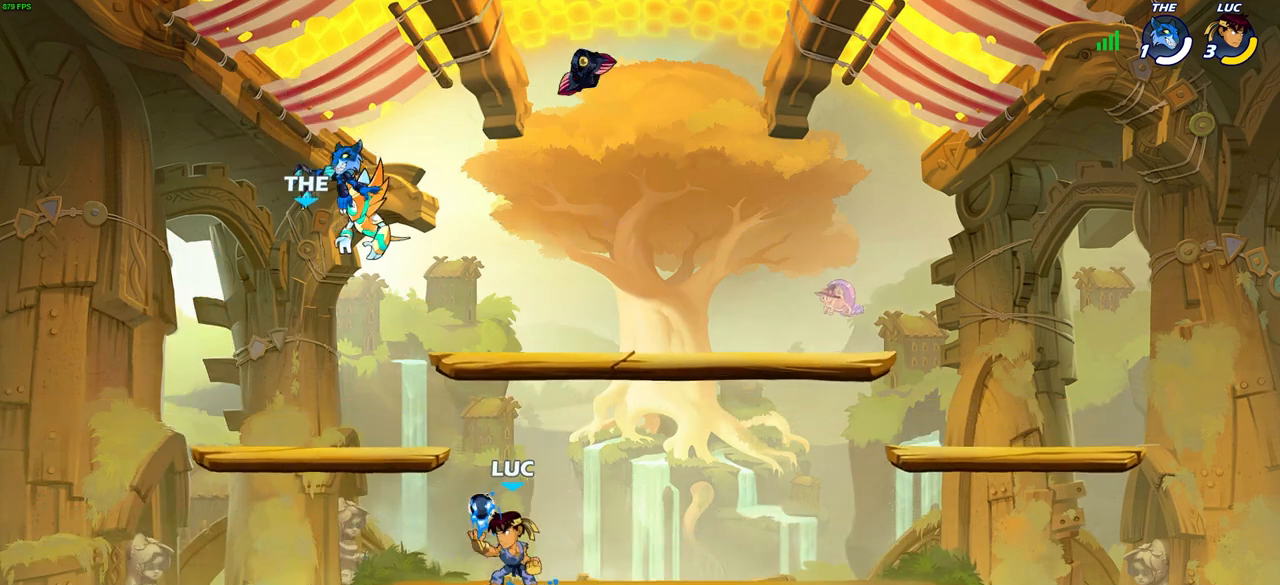
{"buttons": ["CIRCLE"], "left_stick": "down-left", "right_stick": "center", "events": [[33, "R2", "down"], [67, "CROSS", "down"], [150, "left_stick", "down-left"], [167, "CIRCLE", "down"], [183, "CROSS", "up"], [183, "R2", "up"]]}
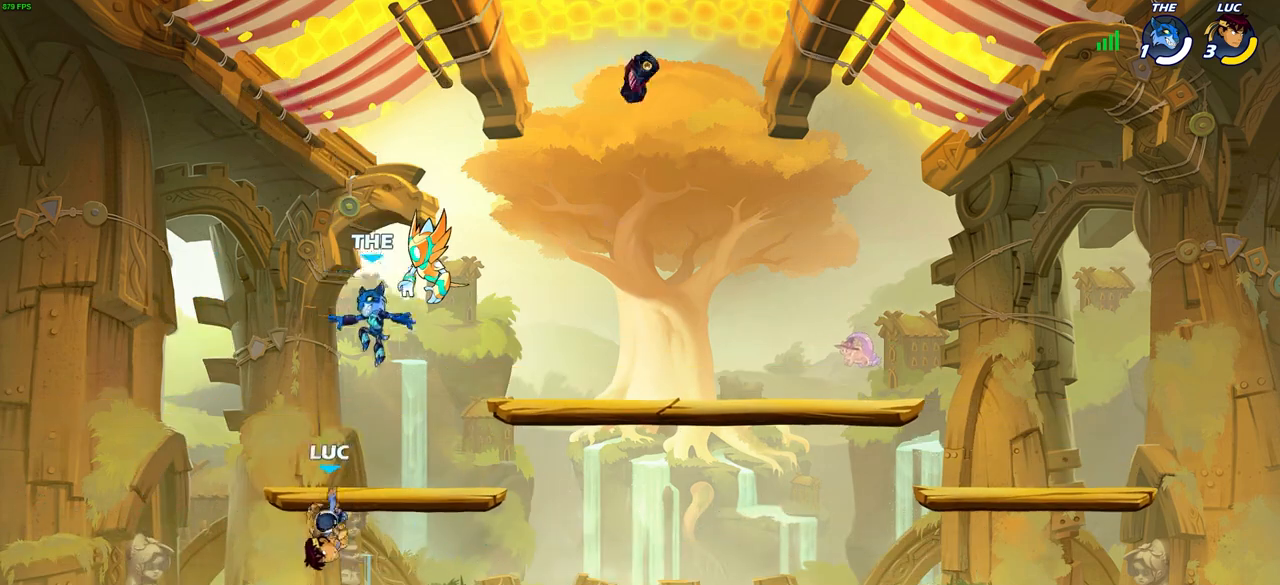
{"buttons": ["CIRCLE"], "left_stick": "down-left", "right_stick": "center", "events": []}
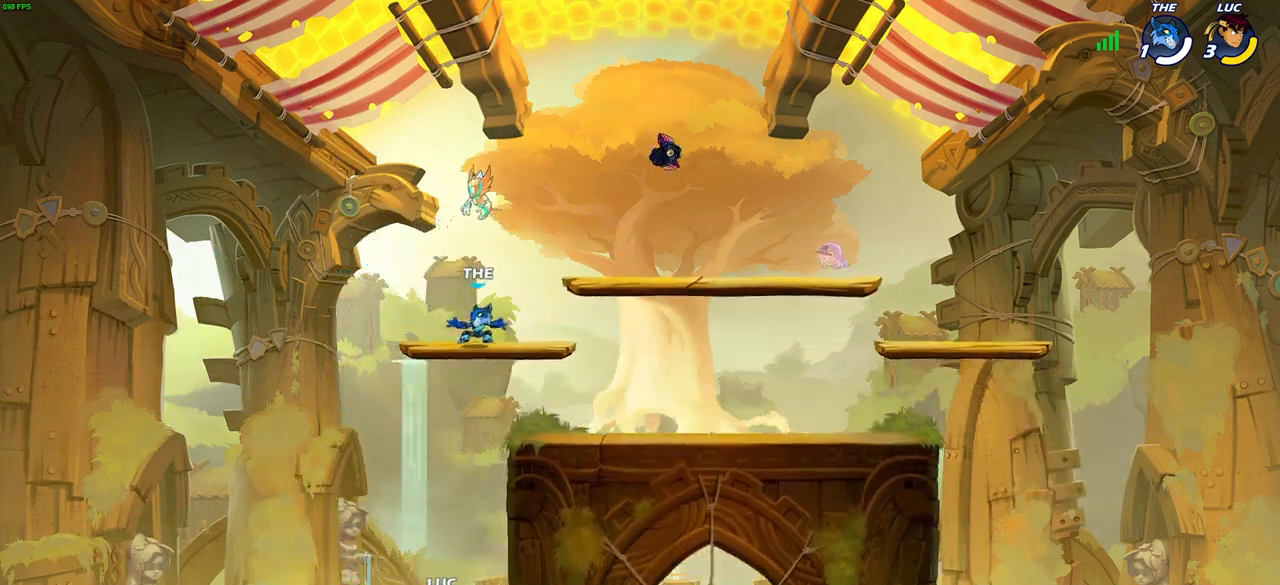
{"buttons": ["CIRCLE"], "left_stick": "down-left", "right_stick": "center", "events": []}
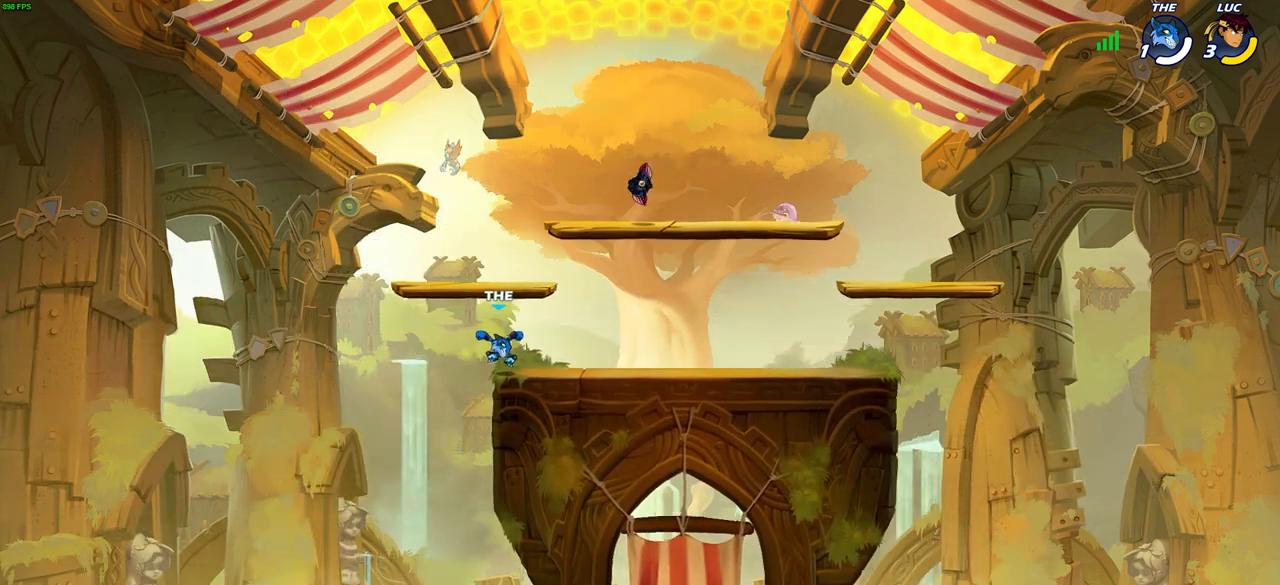
{"buttons": ["CIRCLE"], "left_stick": "down-left", "right_stick": "center", "events": []}
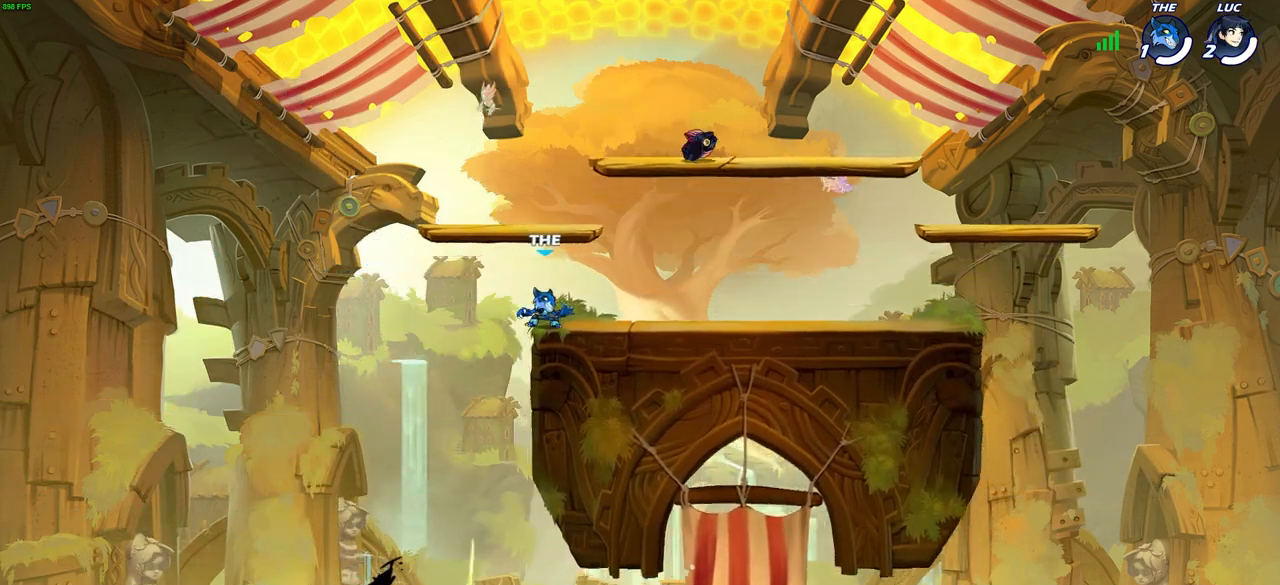
{"buttons": [], "left_stick": "center", "right_stick": "center", "events": [[267, "CIRCLE", "up"], [367, "left_stick", "center"]]}
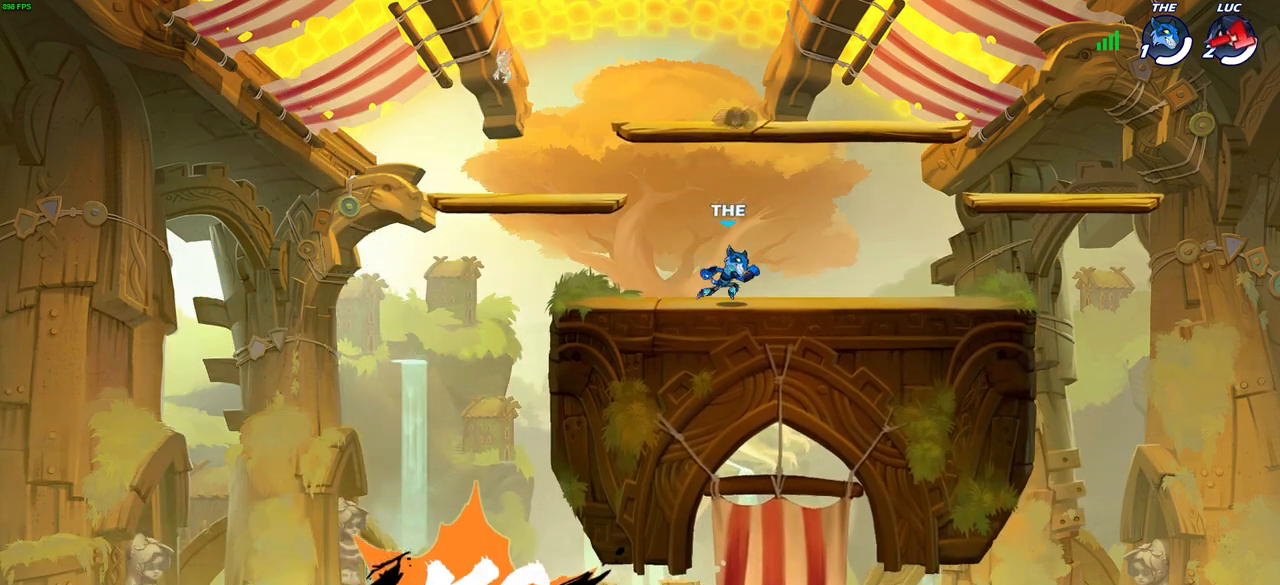
{"buttons": [], "left_stick": "center", "right_stick": "center", "events": []}
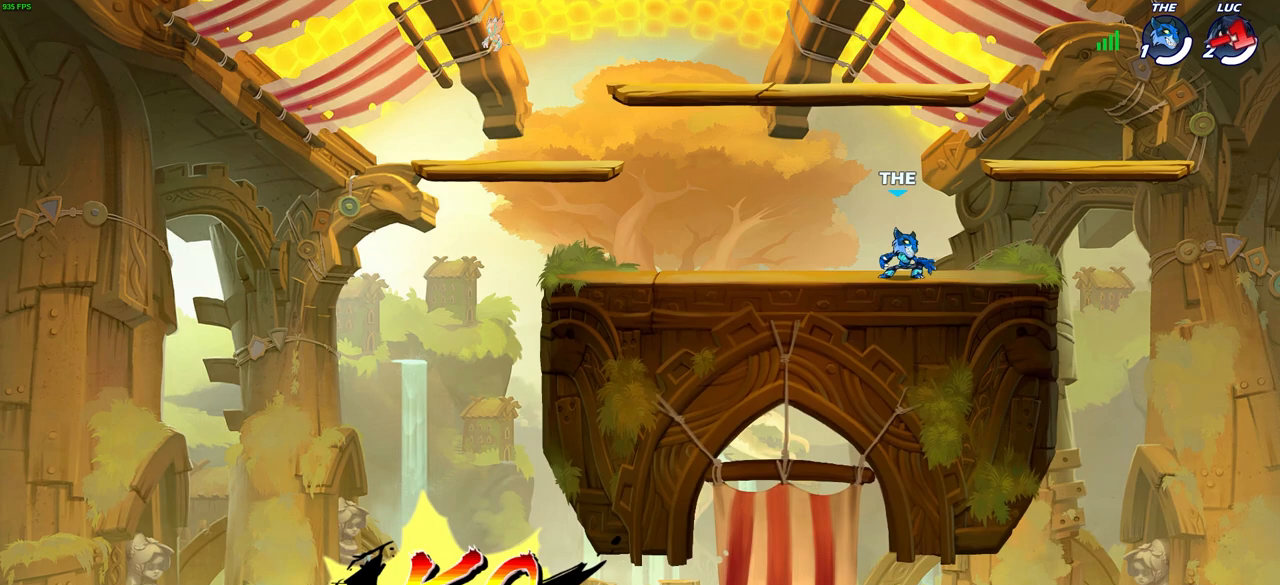
{"buttons": [], "left_stick": "center", "right_stick": "center", "events": []}
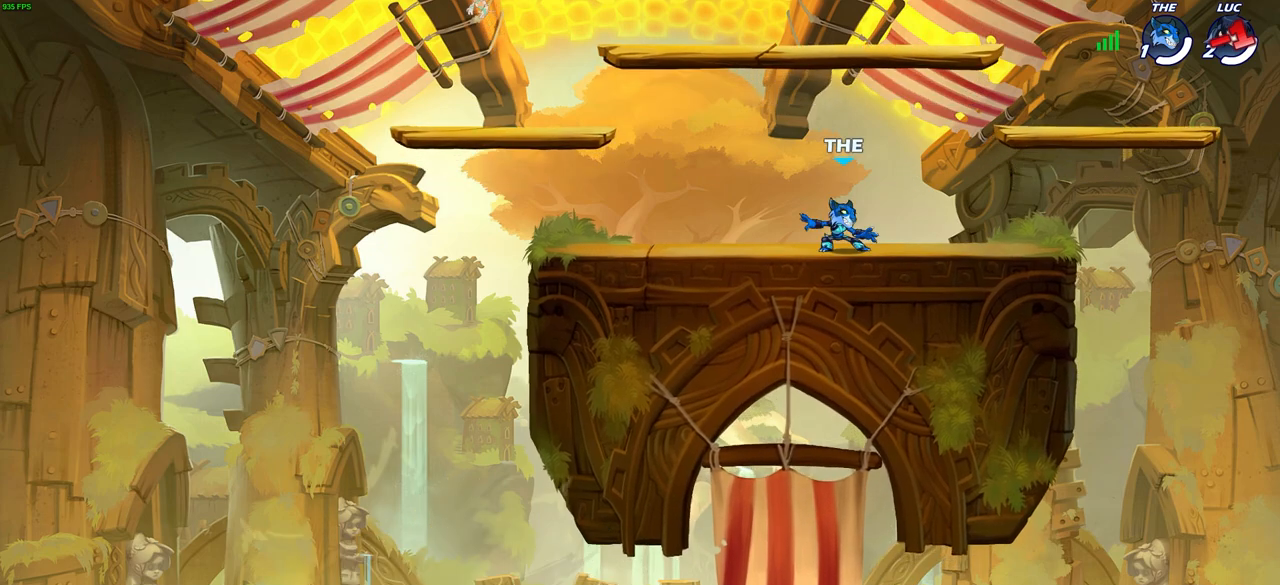
{"buttons": [], "left_stick": "center", "right_stick": "center", "events": []}